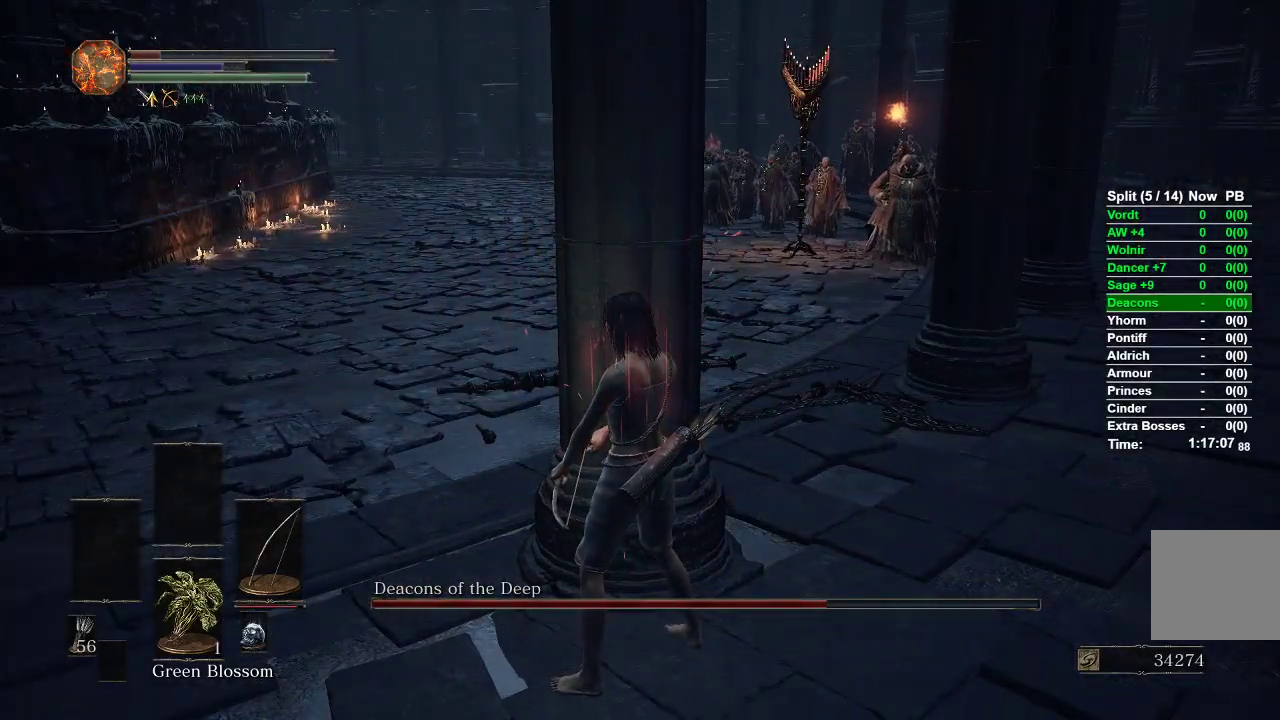
Gameplay with a controller (Xbox layout); each line is a JSON object with the inputs held at the frame after it. "events" lists button and stick changes between this image and that frame as [ms after this image, input, new state], when the widget could be followed in between.
{"buttons": [], "left_stick": "center", "right_stick": "center", "events": [[167, "right_stick", "left"], [500, "right_stick", "center"]]}
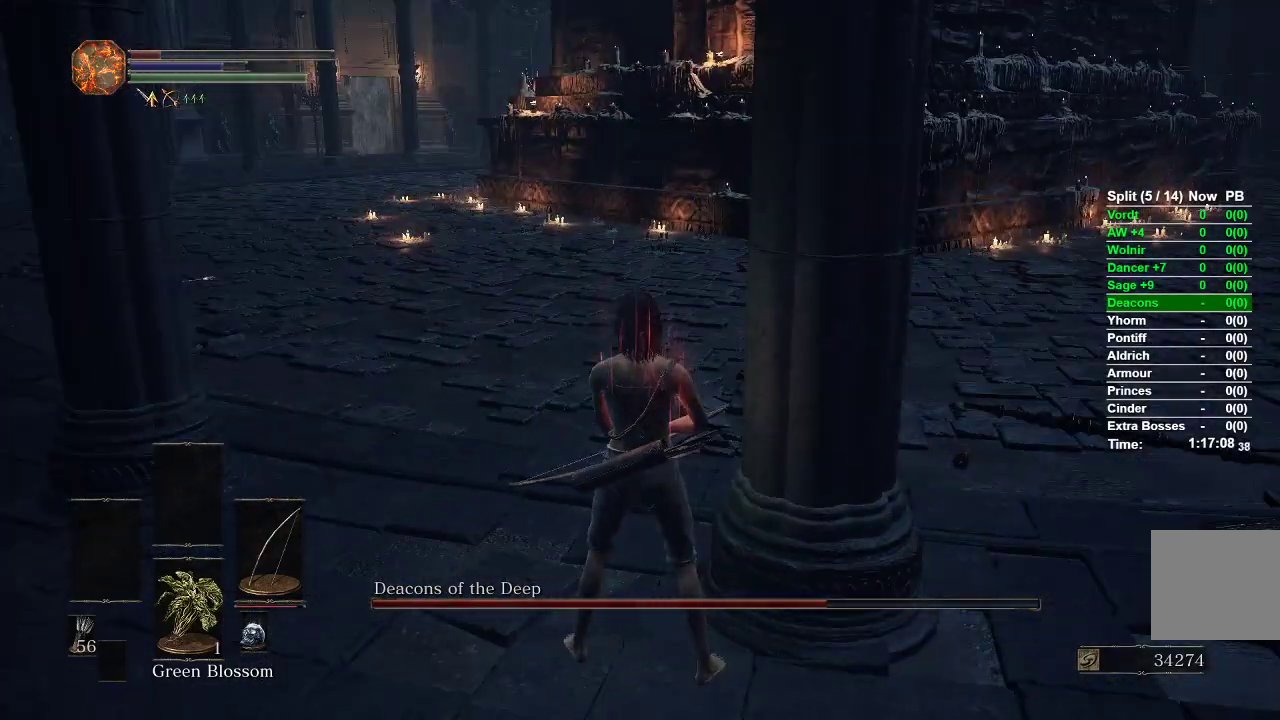
{"buttons": [], "left_stick": "center", "right_stick": "right", "events": [[50, "left_stick", "up"], [233, "right_stick", "right"], [250, "left_stick", "center"]]}
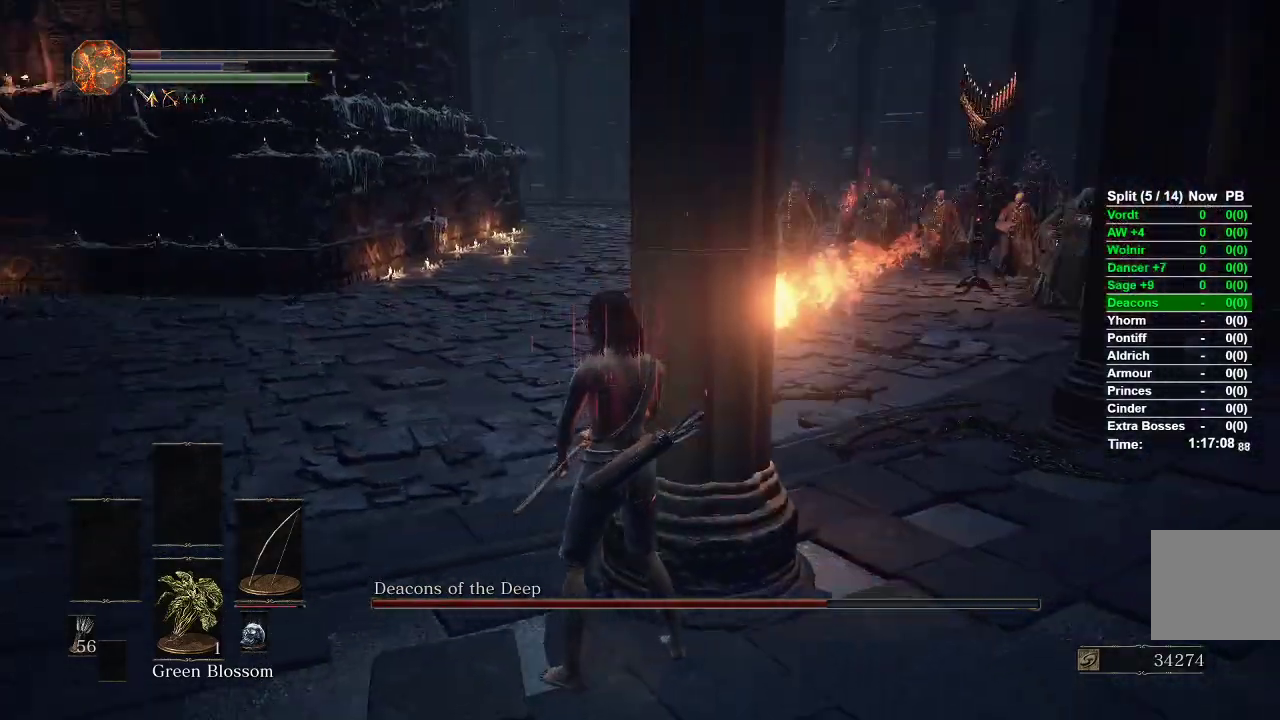
{"buttons": [], "left_stick": "center", "right_stick": "center", "events": [[150, "left_stick", "down"], [167, "right_stick", "center"], [333, "left_stick", "center"]]}
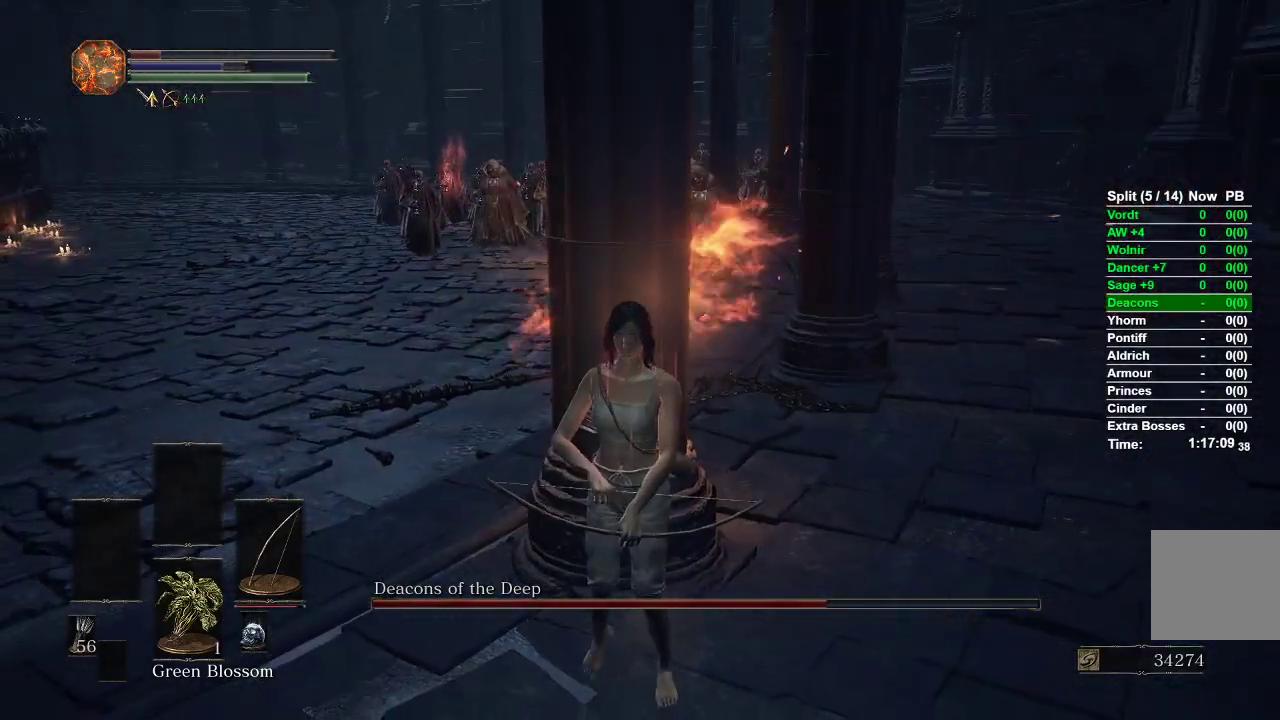
{"buttons": [], "left_stick": "center", "right_stick": "left", "events": [[50, "right_stick", "up"], [83, "left_stick", "down"], [167, "right_stick", "center"], [283, "left_stick", "center"], [317, "right_stick", "left"]]}
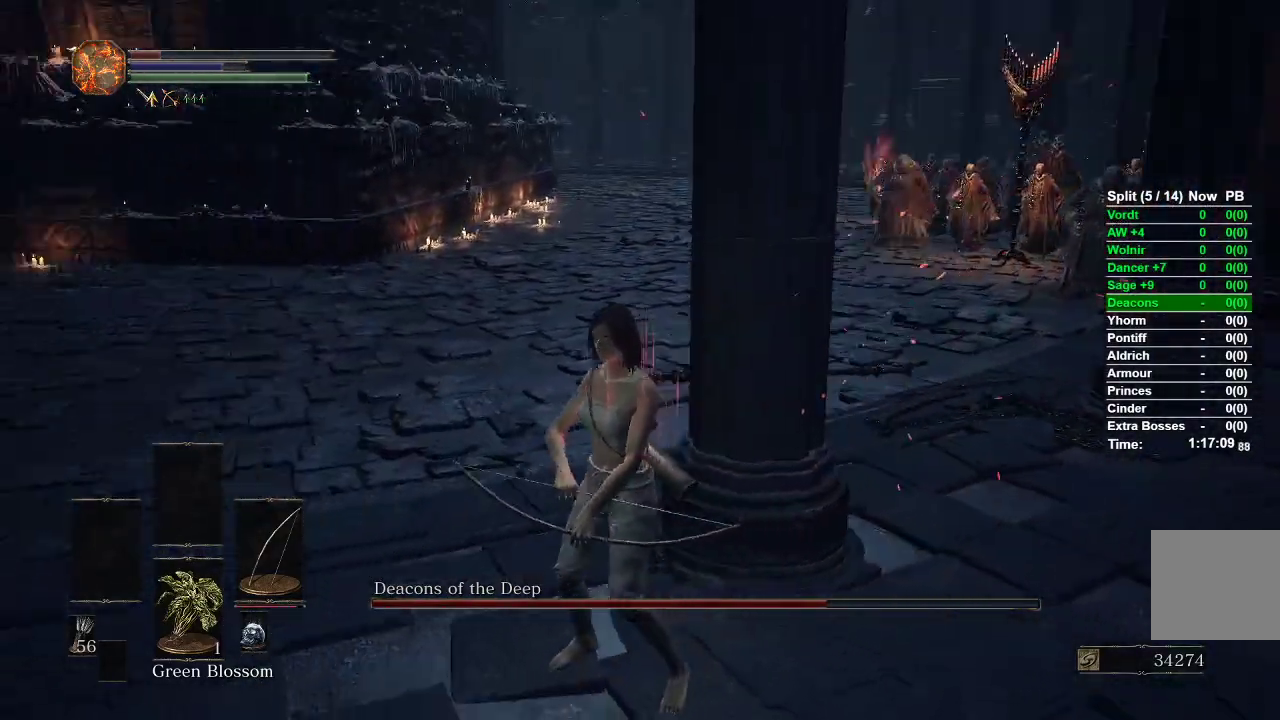
{"buttons": [], "left_stick": "center", "right_stick": "right", "events": [[233, "right_stick", "center"], [433, "right_stick", "right"]]}
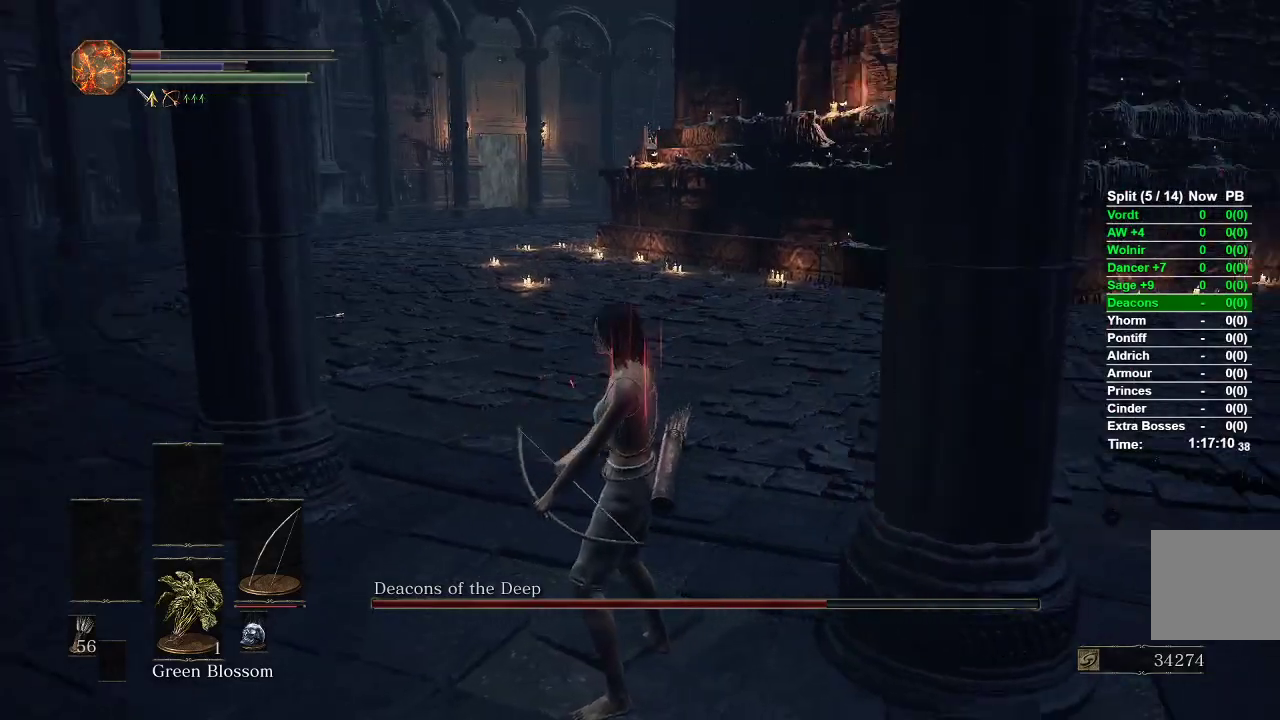
{"buttons": [], "left_stick": "down-right", "right_stick": "center", "events": [[267, "left_stick", "down-left"], [383, "right_stick", "center"], [433, "left_stick", "down-right"]]}
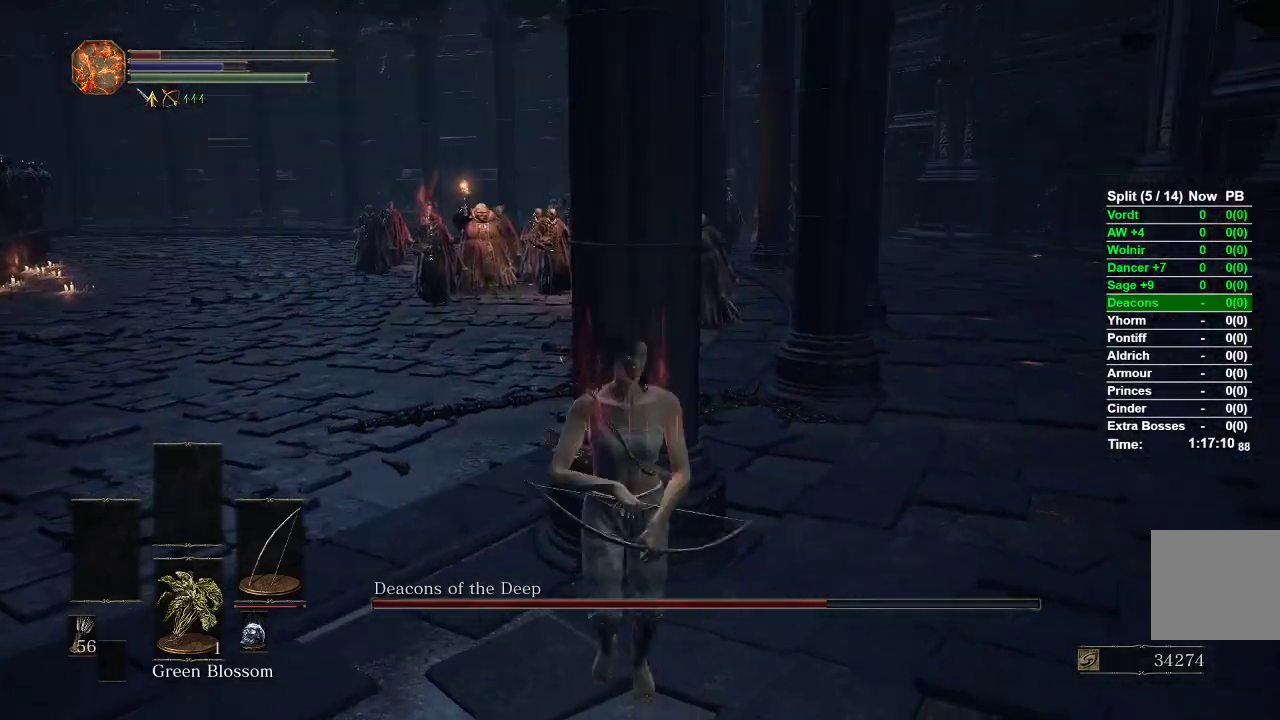
{"buttons": [], "left_stick": "down-right", "right_stick": "center", "events": [[50, "left_stick", "up-right"], [117, "left_stick", "up"], [300, "right_stick", "left"], [367, "left_stick", "center"], [467, "right_stick", "center"], [500, "left_stick", "down-right"]]}
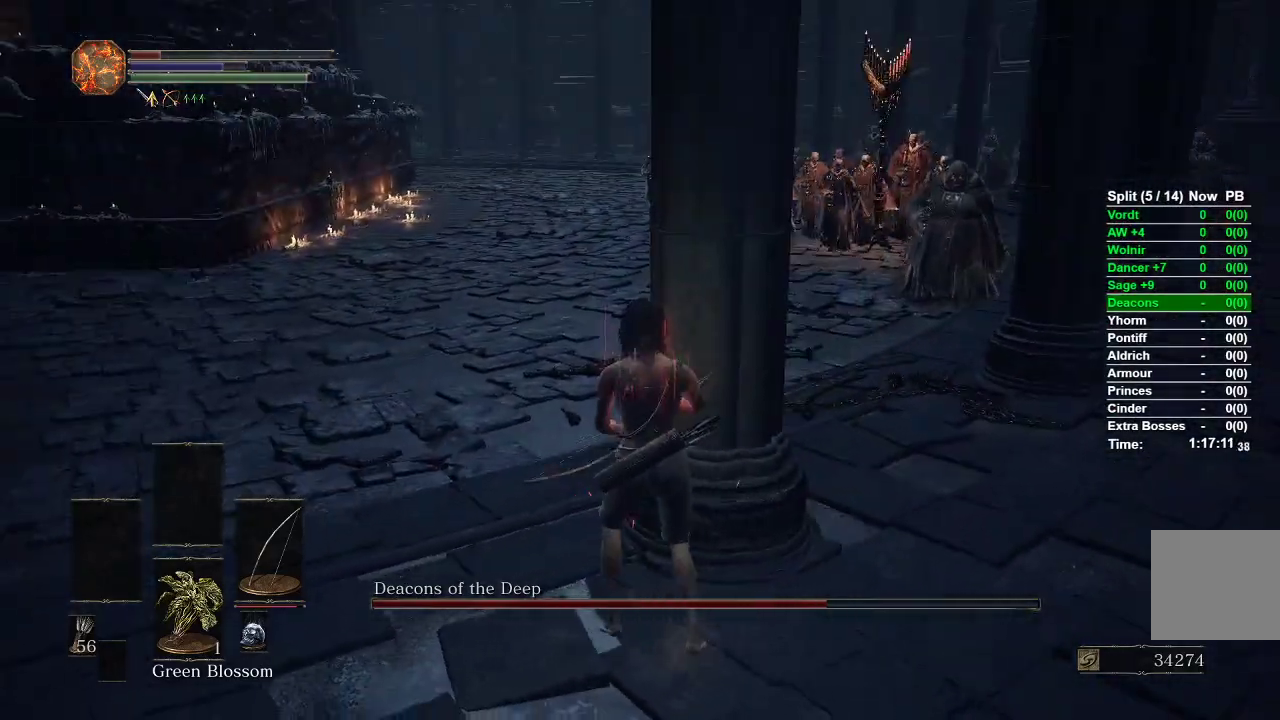
{"buttons": [], "left_stick": "down", "right_stick": "center", "events": [[83, "left_stick", "down"], [200, "right_stick", "right"], [283, "left_stick", "down-left"], [383, "right_stick", "center"], [400, "left_stick", "down"]]}
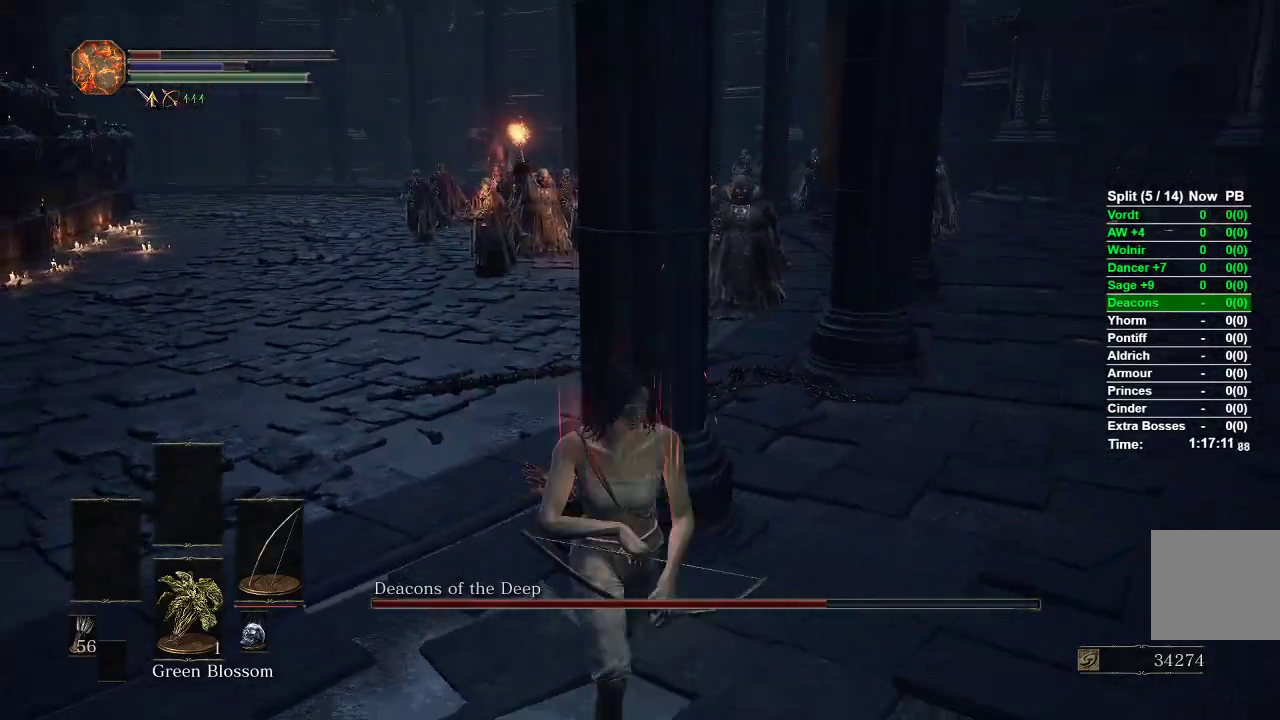
{"buttons": [], "left_stick": "down-right", "right_stick": "left", "events": [[267, "left_stick", "down-right"], [467, "right_stick", "left"]]}
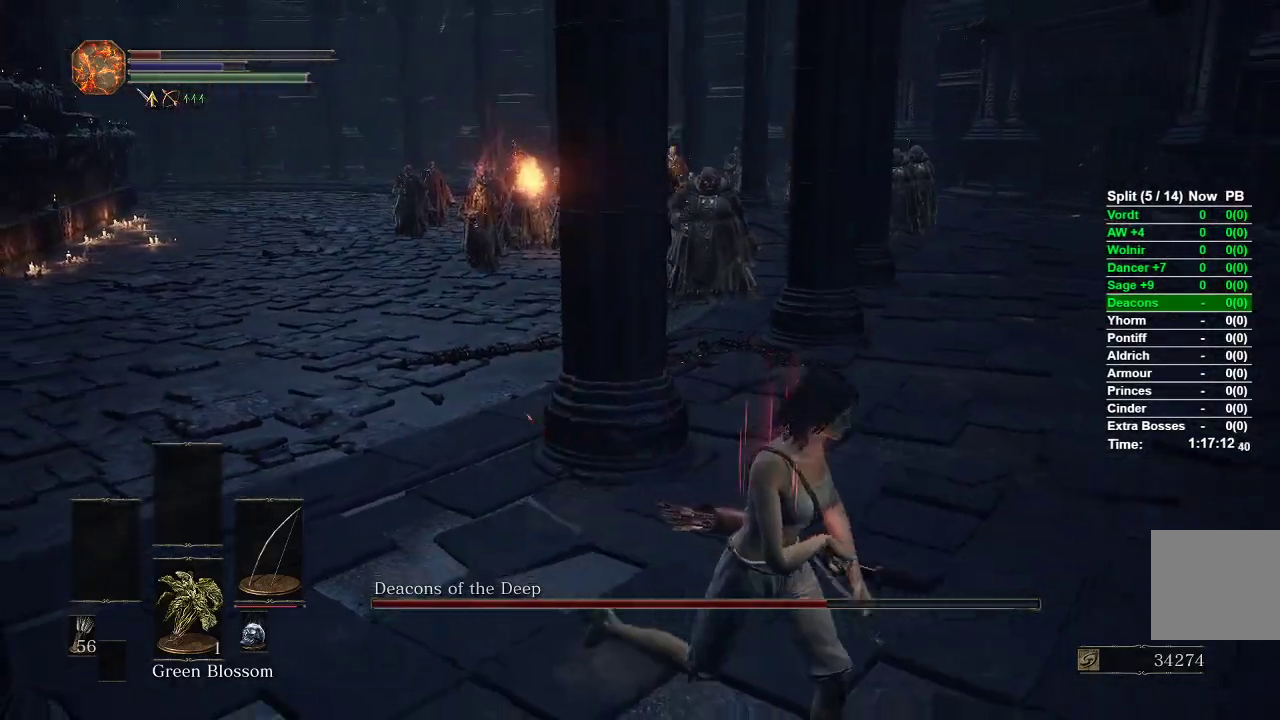
{"buttons": [], "left_stick": "left", "right_stick": "center", "events": [[133, "left_stick", "down"], [200, "right_stick", "center"], [233, "left_stick", "down-left"], [500, "left_stick", "left"]]}
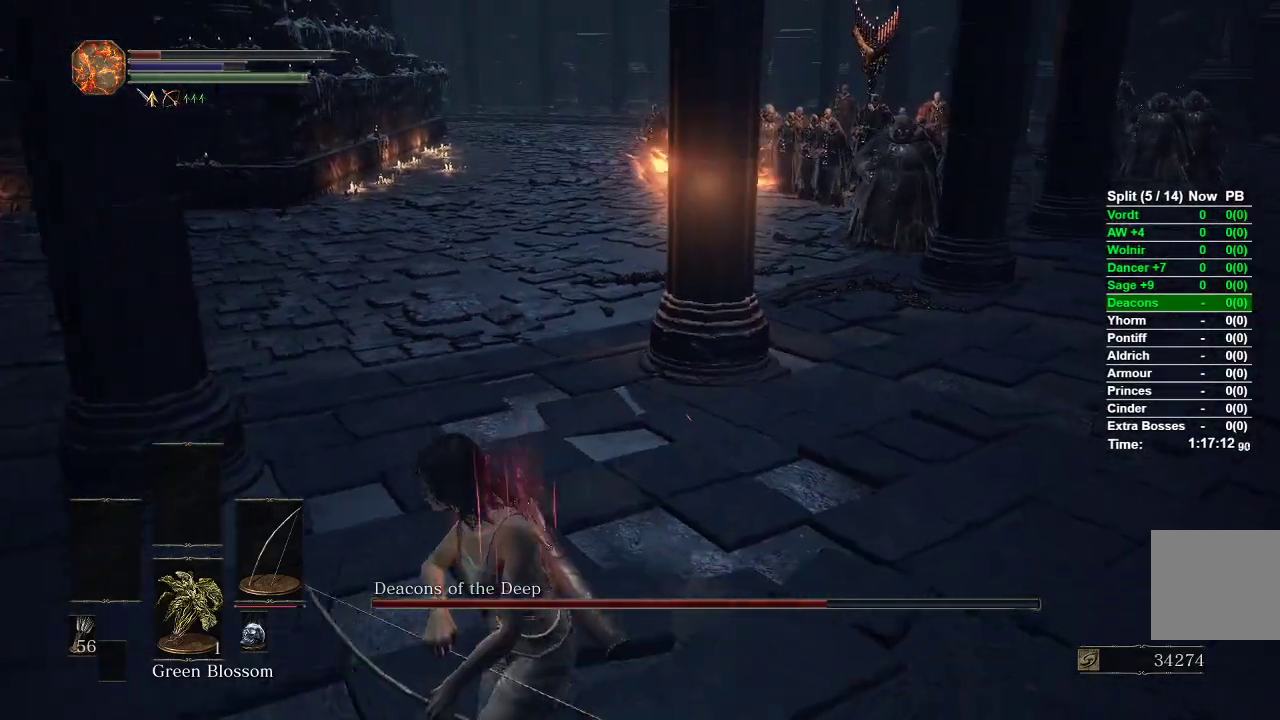
{"buttons": [], "left_stick": "up-left", "right_stick": "left", "events": [[17, "right_stick", "right"], [200, "right_stick", "center"], [267, "left_stick", "up-left"], [450, "right_stick", "left"]]}
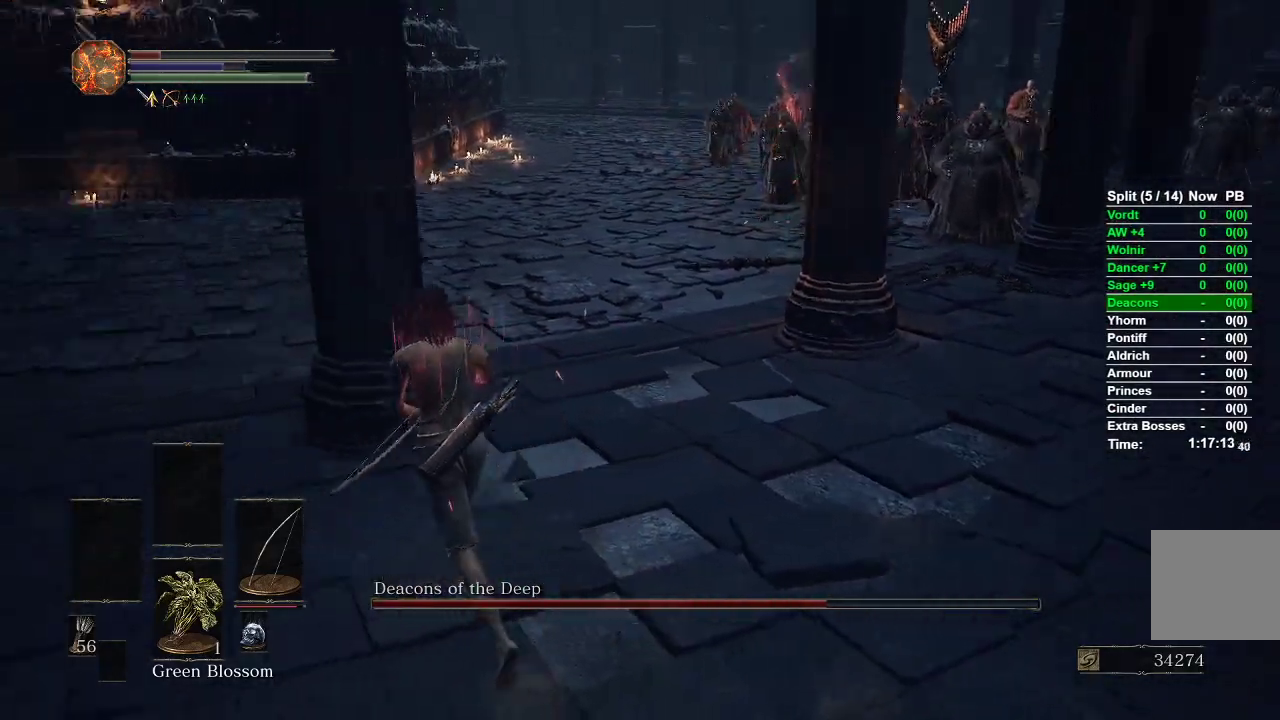
{"buttons": [], "left_stick": "up-left", "right_stick": "right", "events": [[150, "right_stick", "center"], [350, "right_stick", "right"]]}
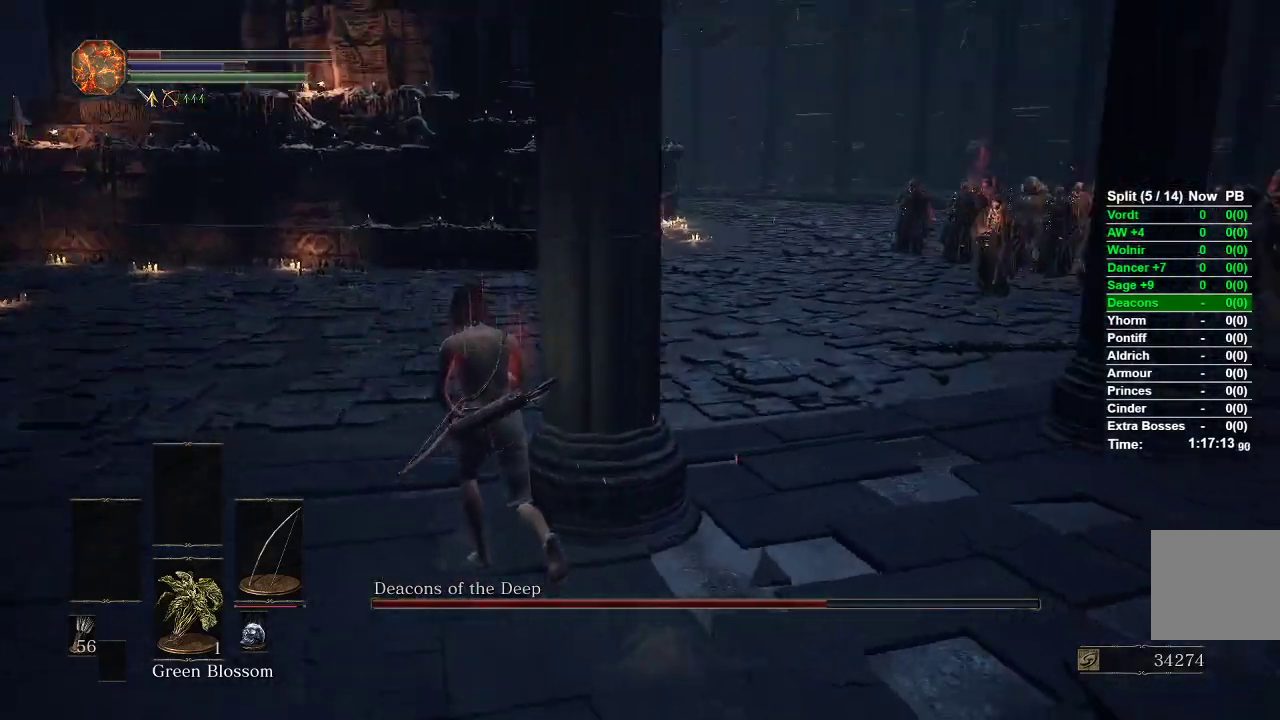
{"buttons": [], "left_stick": "down-right", "right_stick": "center", "events": [[150, "left_stick", "down-left"], [217, "right_stick", "center"], [267, "left_stick", "down-right"]]}
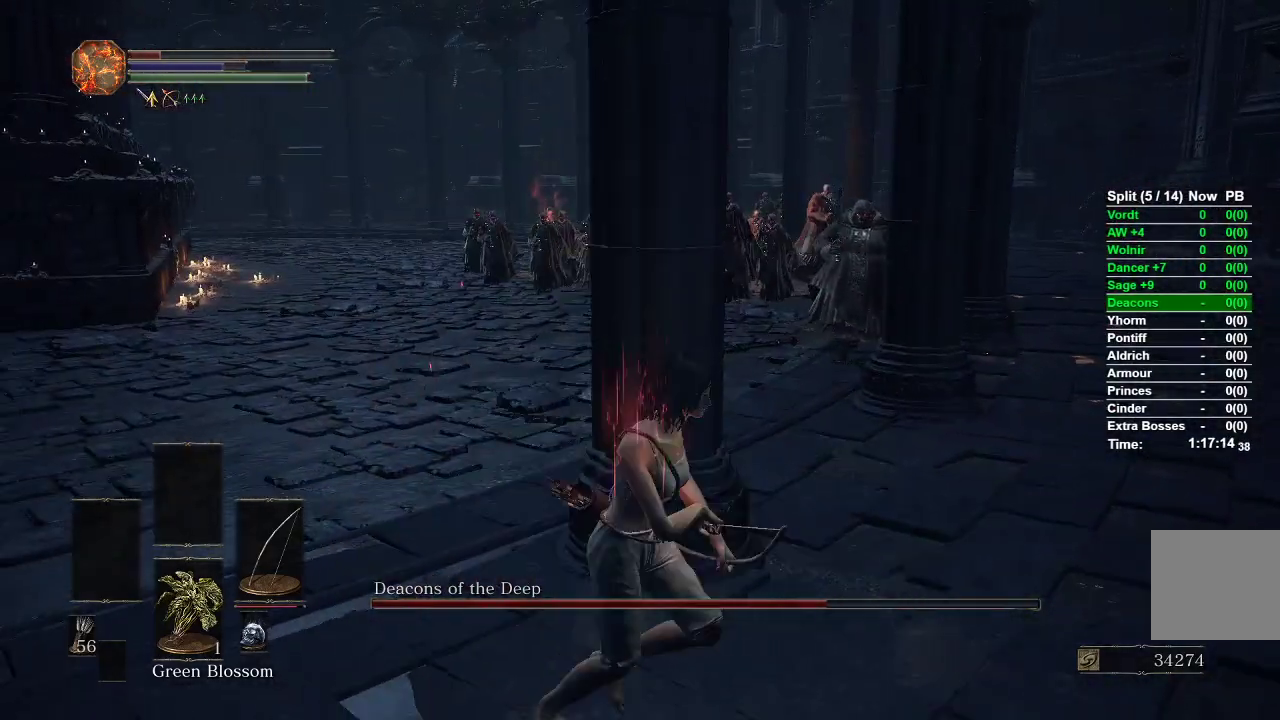
{"buttons": [], "left_stick": "right", "right_stick": "left", "events": [[33, "left_stick", "down-left"], [150, "left_stick", "up-left"], [267, "left_stick", "up"], [400, "right_stick", "left"], [433, "left_stick", "right"]]}
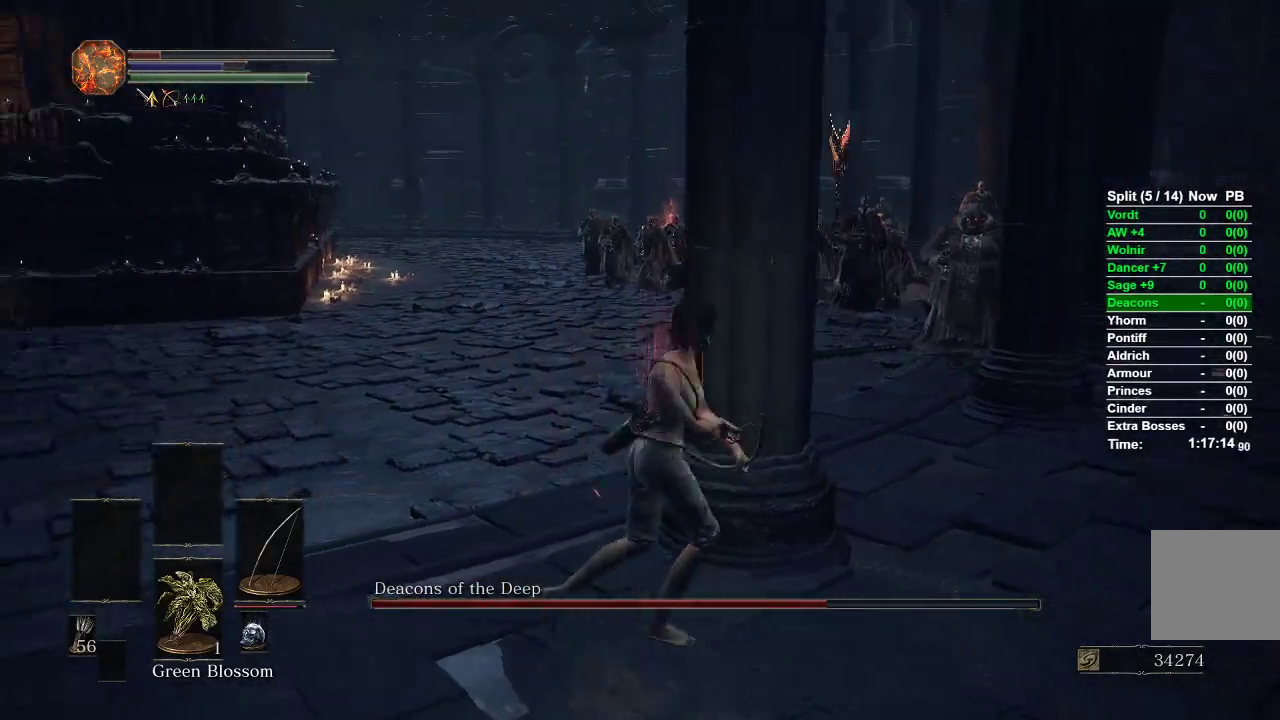
{"buttons": [], "left_stick": "right", "right_stick": "center", "events": [[33, "left_stick", "down"], [100, "left_stick", "down-left"], [217, "right_stick", "center"], [250, "left_stick", "up-left"], [350, "left_stick", "up-right"], [417, "left_stick", "right"]]}
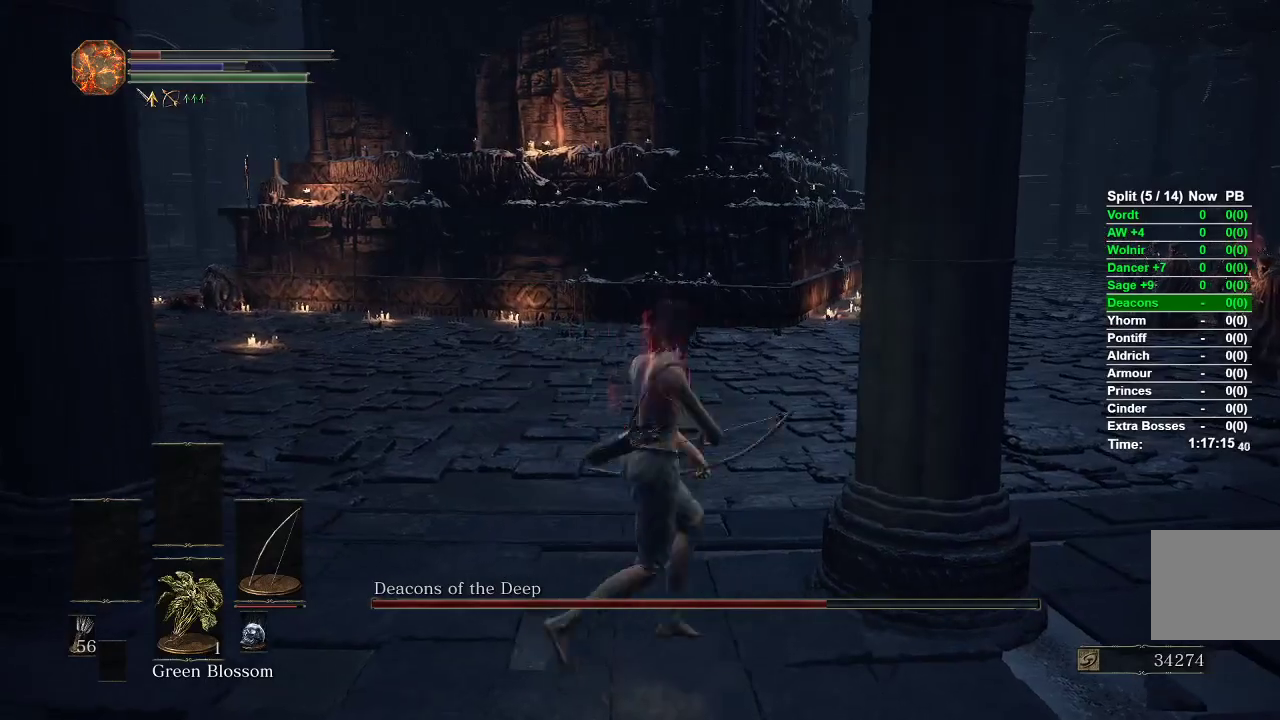
{"buttons": [], "left_stick": "down-right", "right_stick": "right", "events": [[17, "left_stick", "down-right"], [100, "right_stick", "left"], [183, "left_stick", "down-left"], [283, "left_stick", "up-left"], [317, "right_stick", "center"], [400, "left_stick", "up-right"], [467, "left_stick", "down-right"], [467, "right_stick", "right"]]}
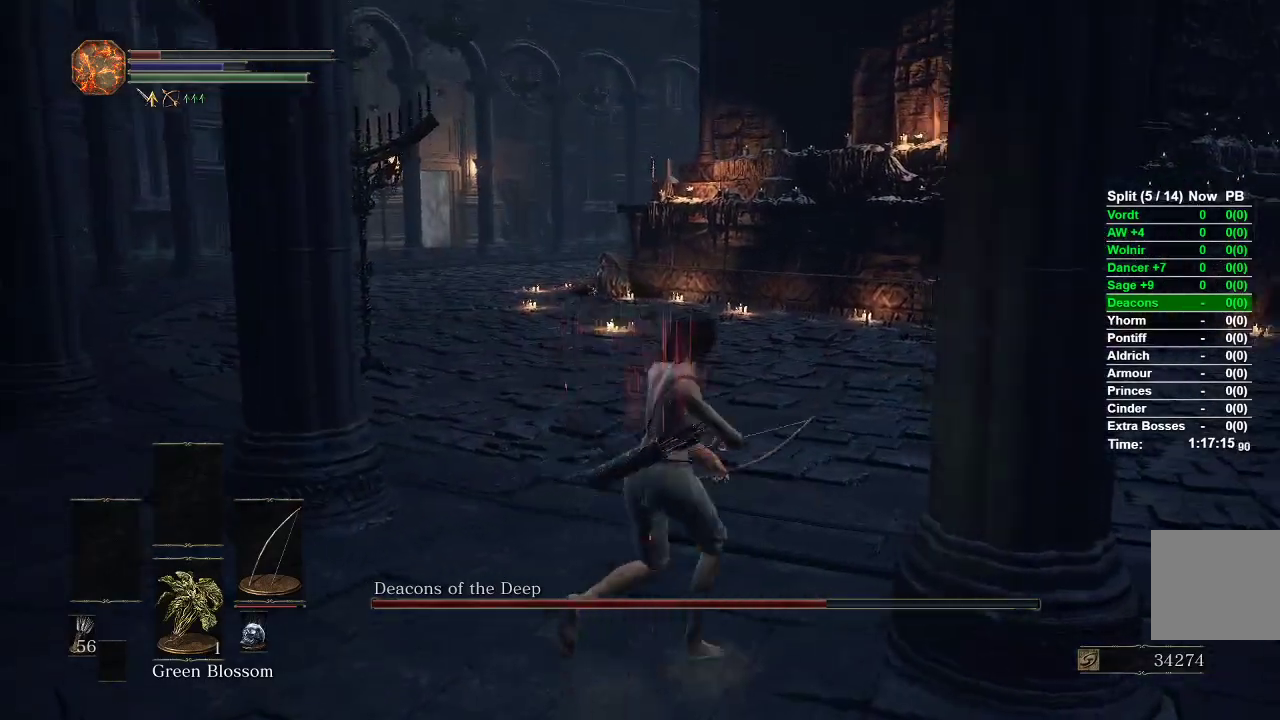
{"buttons": [], "left_stick": "right", "right_stick": "right", "events": [[100, "left_stick", "down"], [267, "left_stick", "left"], [317, "right_stick", "center"], [350, "left_stick", "up"], [483, "left_stick", "right"], [500, "right_stick", "right"]]}
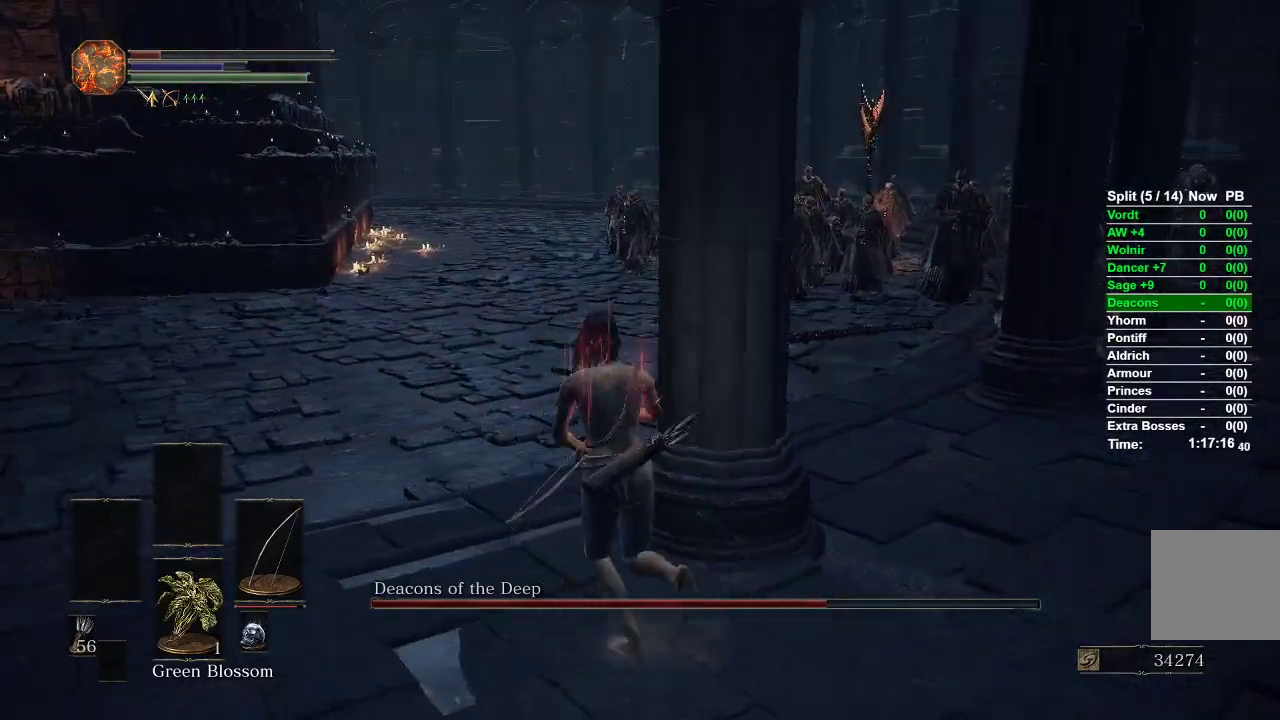
{"buttons": [], "left_stick": "center", "right_stick": "center", "events": [[33, "left_stick", "down-right"], [183, "right_stick", "center"], [200, "left_stick", "down-left"], [400, "left_stick", "center"]]}
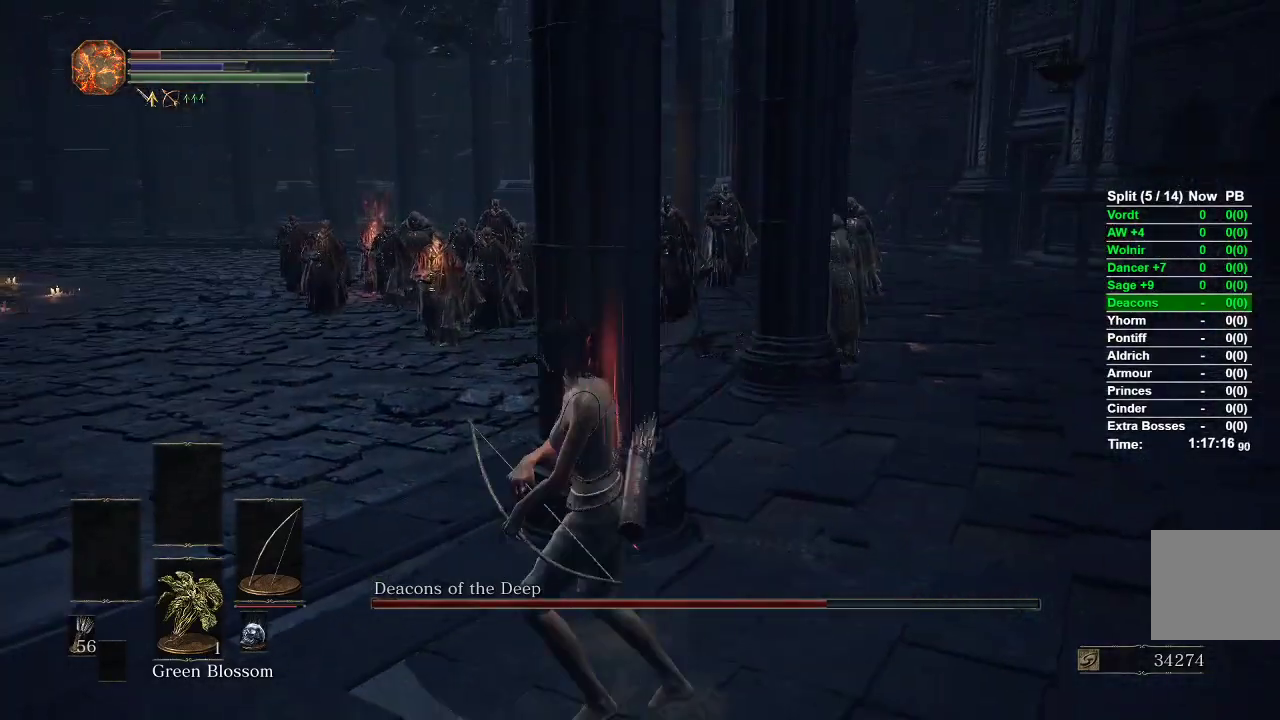
{"buttons": [], "left_stick": "down-left", "right_stick": "left", "events": [[50, "left_stick", "down"], [250, "right_stick", "left"], [467, "left_stick", "down-left"]]}
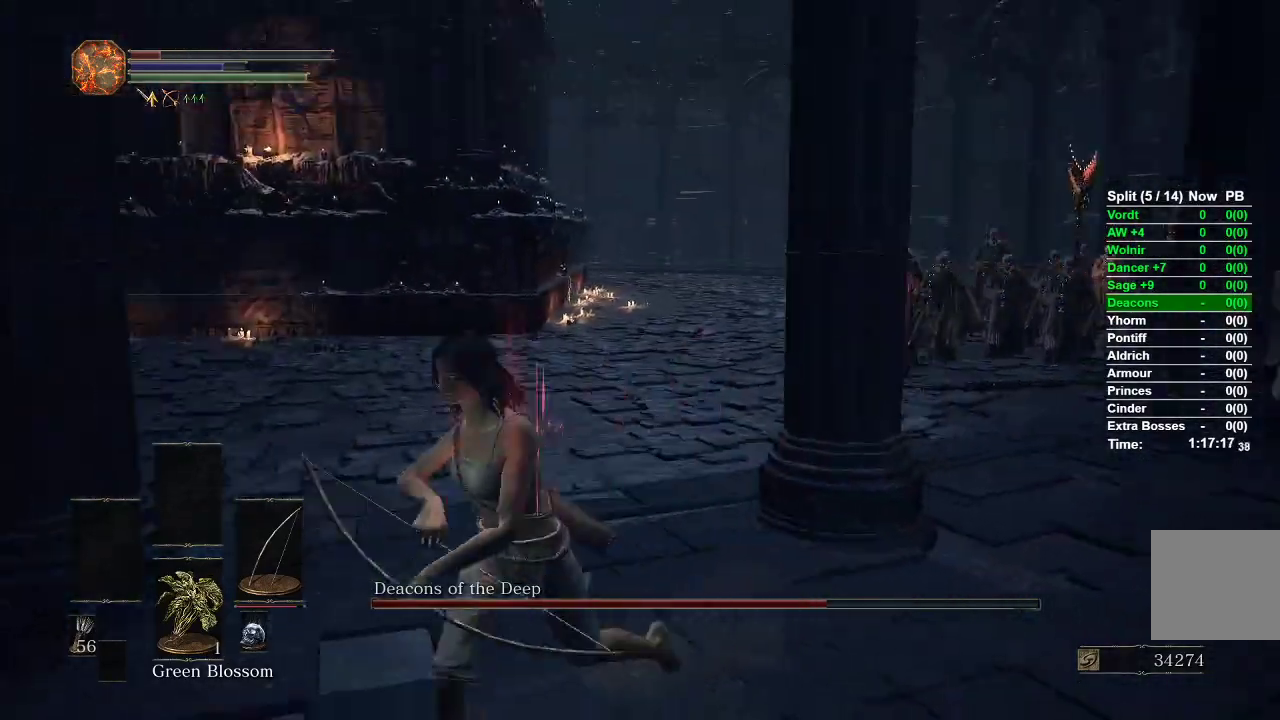
{"buttons": ["B"], "left_stick": "up-left", "right_stick": "center", "events": [[133, "right_stick", "center"], [167, "left_stick", "up-left"], [367, "B", "down"]]}
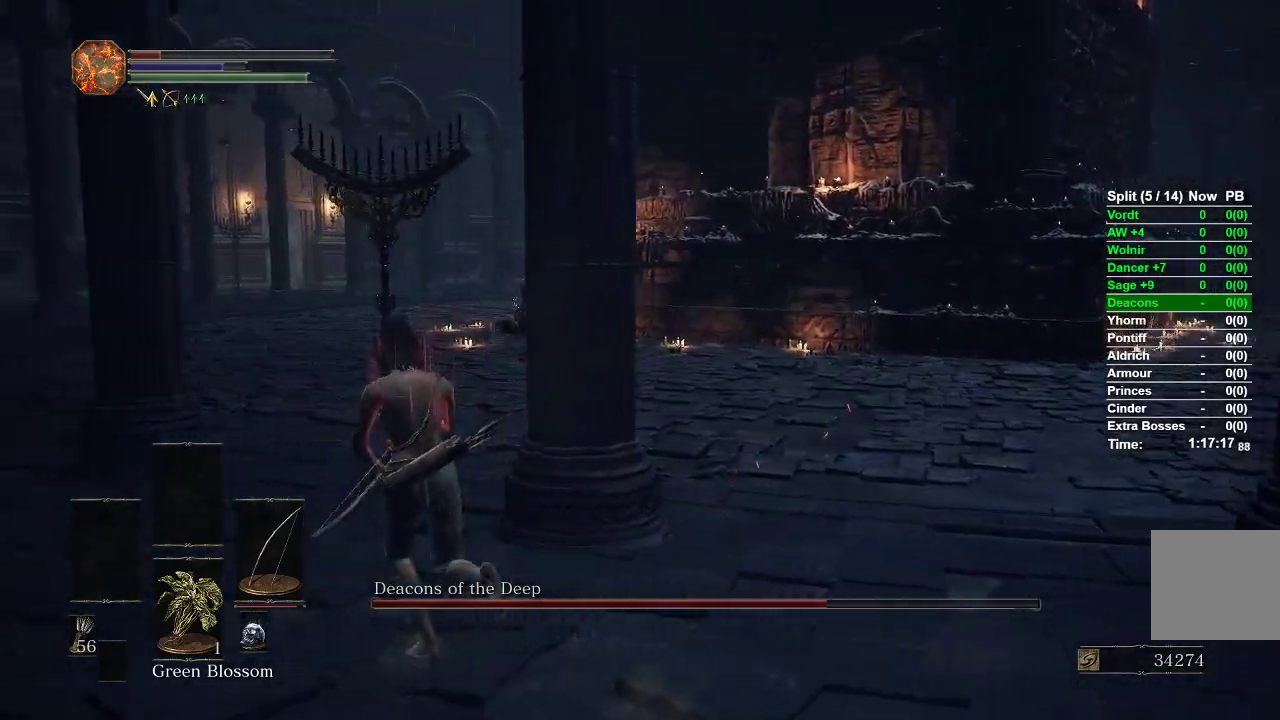
{"buttons": ["B"], "left_stick": "up", "right_stick": "center"}
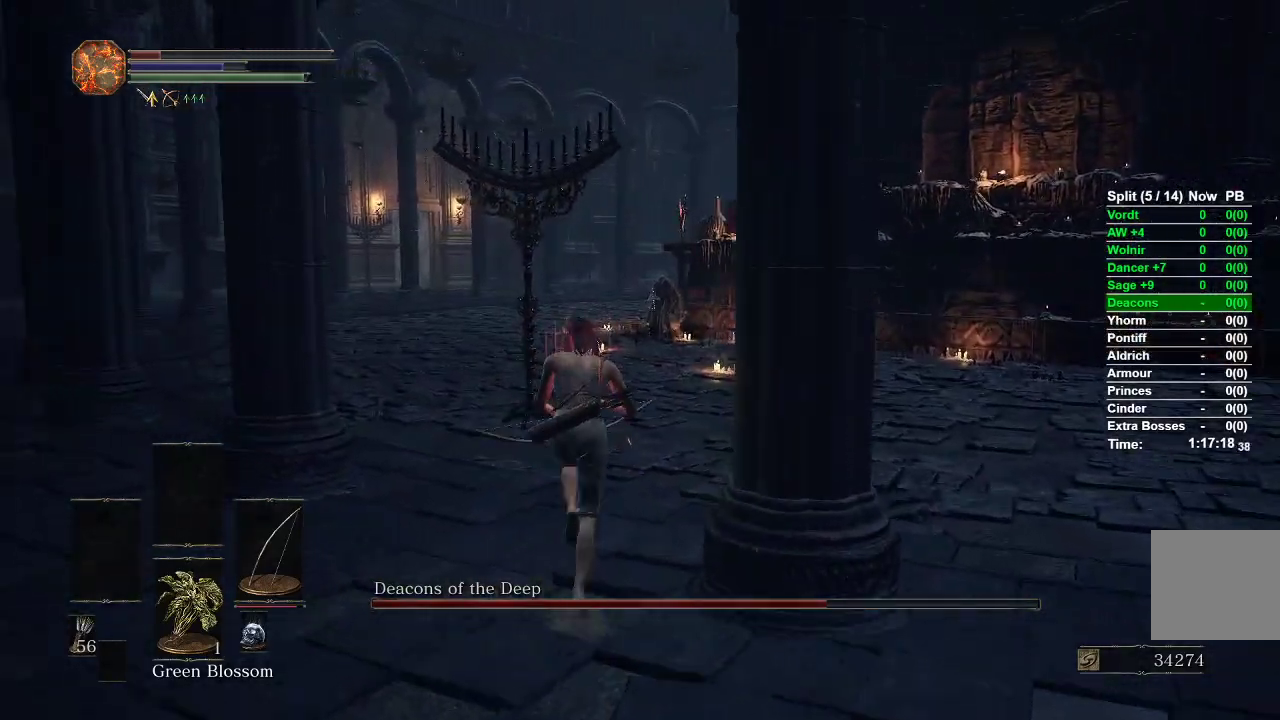
{"buttons": ["B"], "left_stick": "up", "right_stick": "right", "events": [[33, "right_stick", "right"]]}
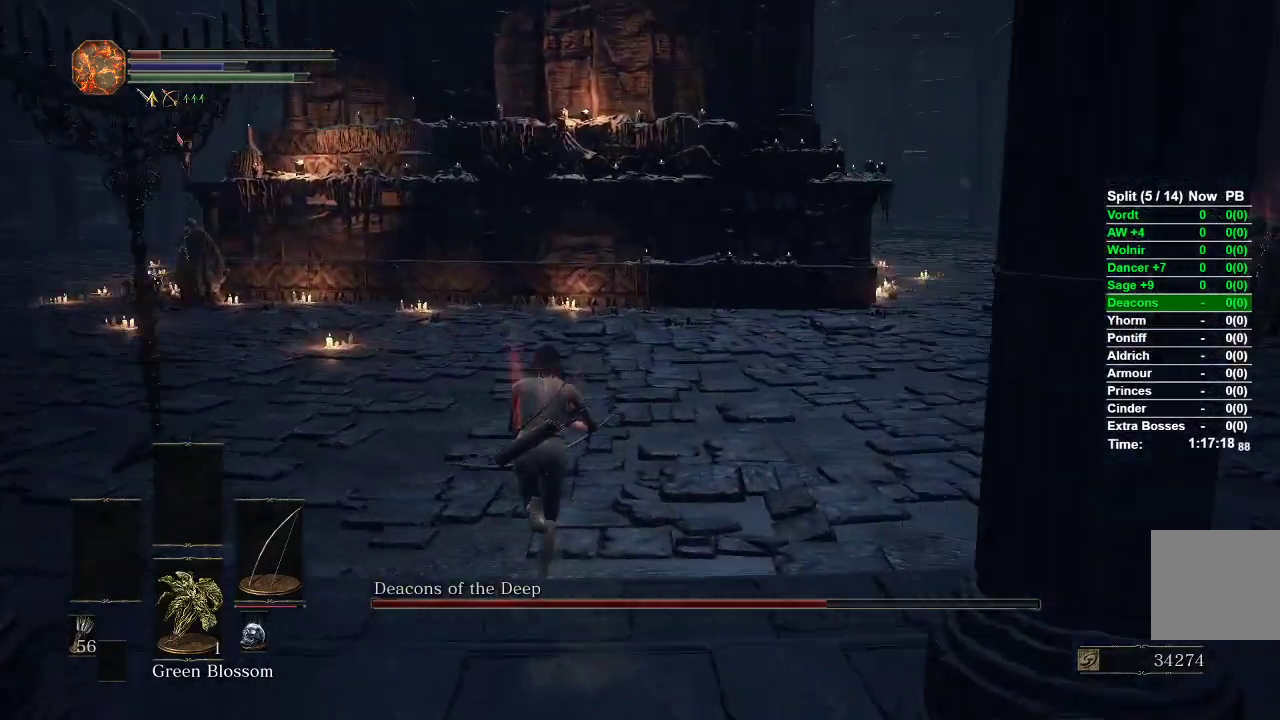
{"buttons": ["B"], "left_stick": "up", "right_stick": "right", "events": []}
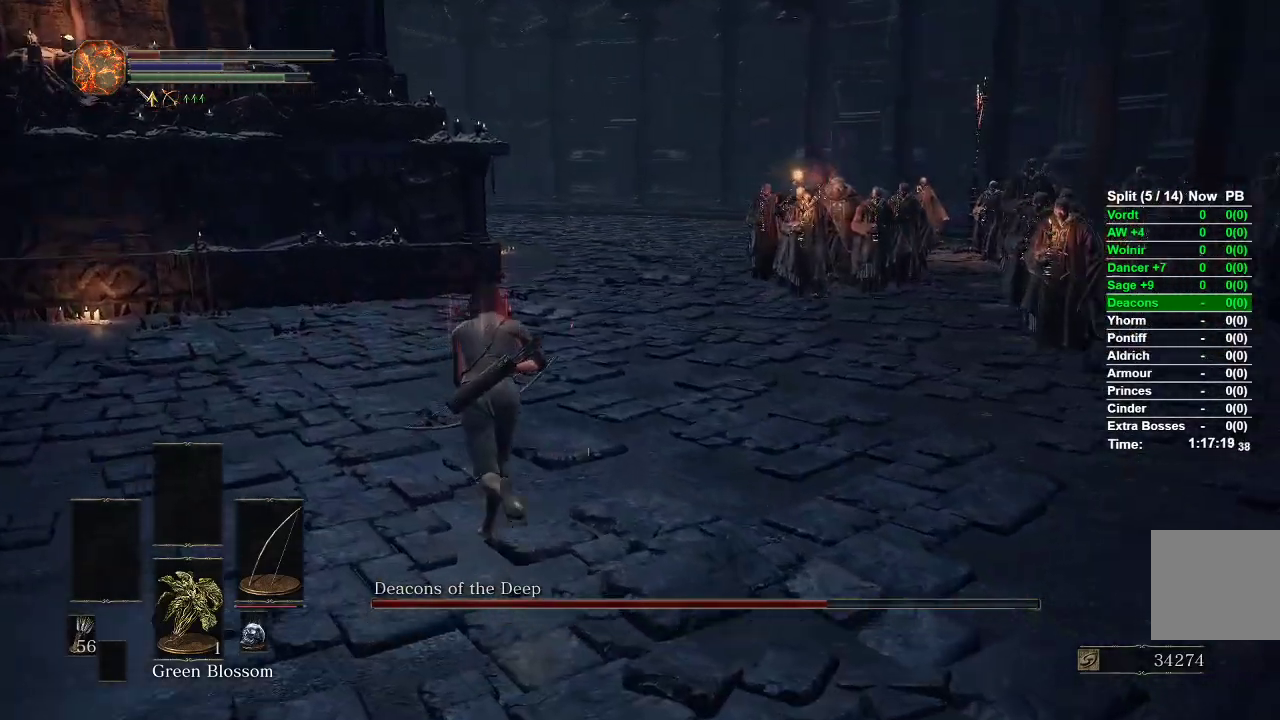
{"buttons": ["B"], "left_stick": "up-left", "right_stick": "center", "events": [[200, "left_stick", "up-left"], [450, "right_stick", "center"]]}
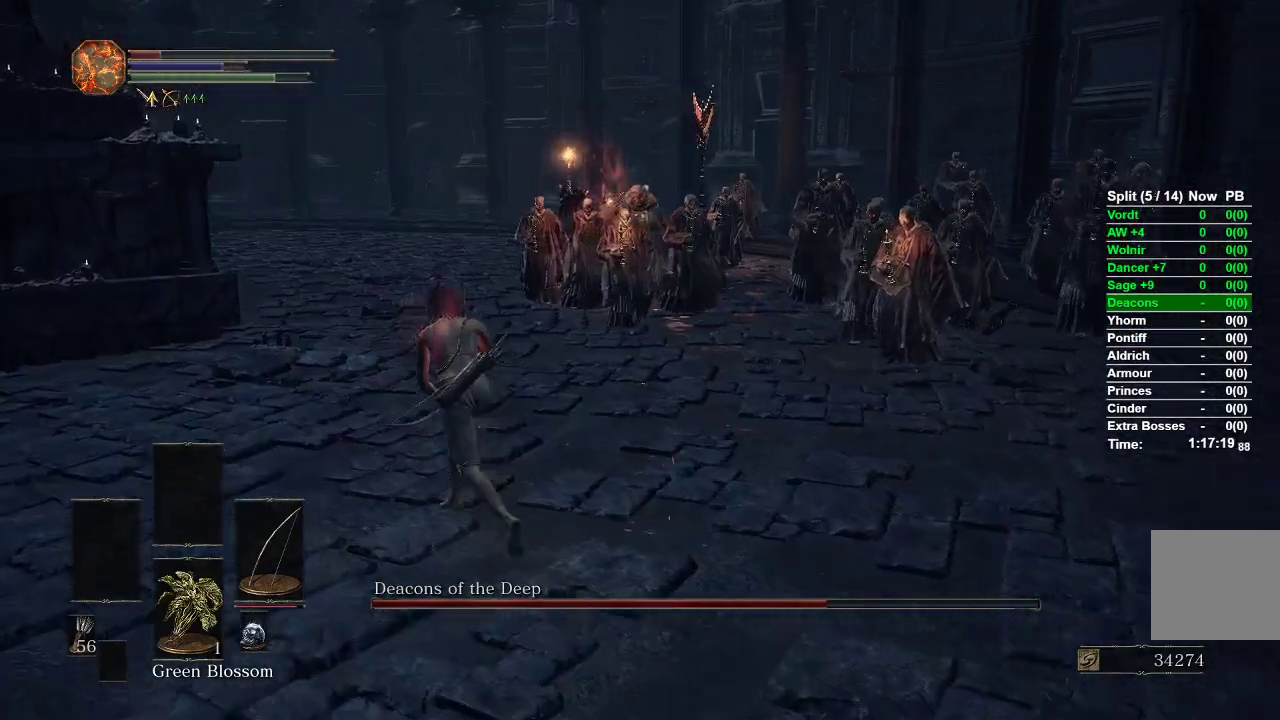
{"buttons": ["B"], "left_stick": "up-left", "right_stick": "right", "events": [[350, "right_stick", "right"]]}
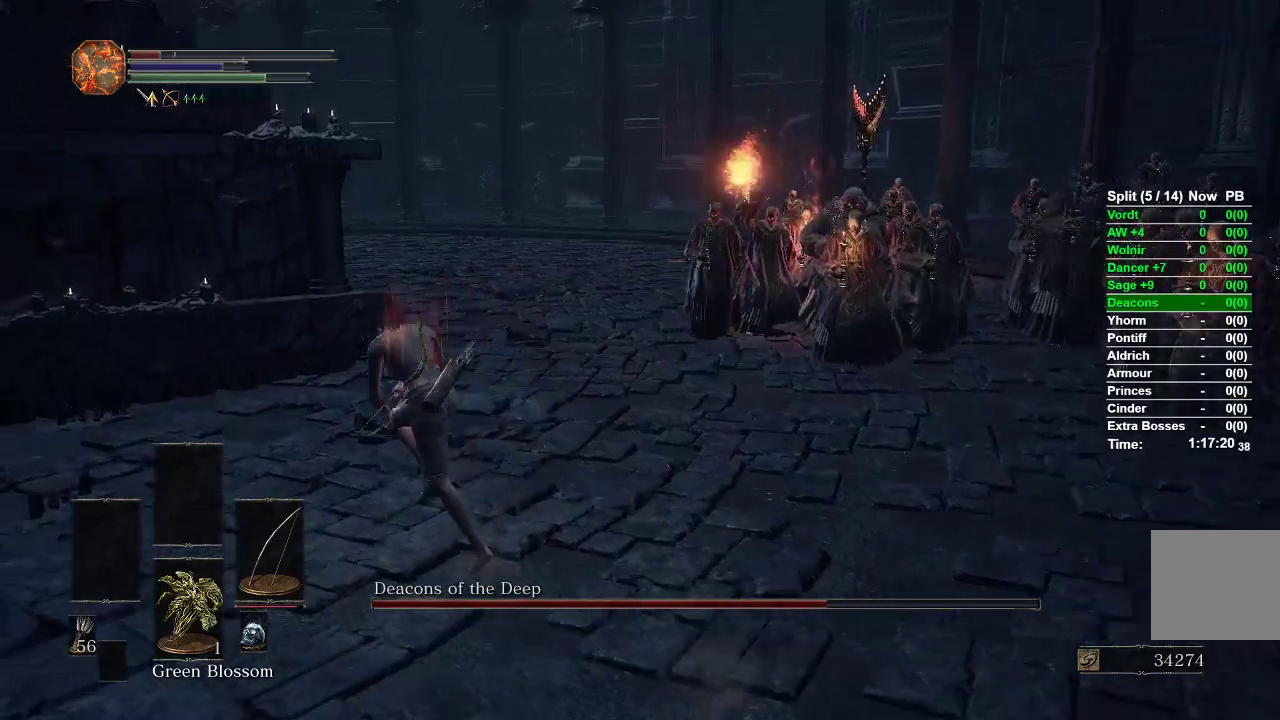
{"buttons": ["B"], "left_stick": "up", "right_stick": "center", "events": [[133, "left_stick", "up"], [267, "right_stick", "center"]]}
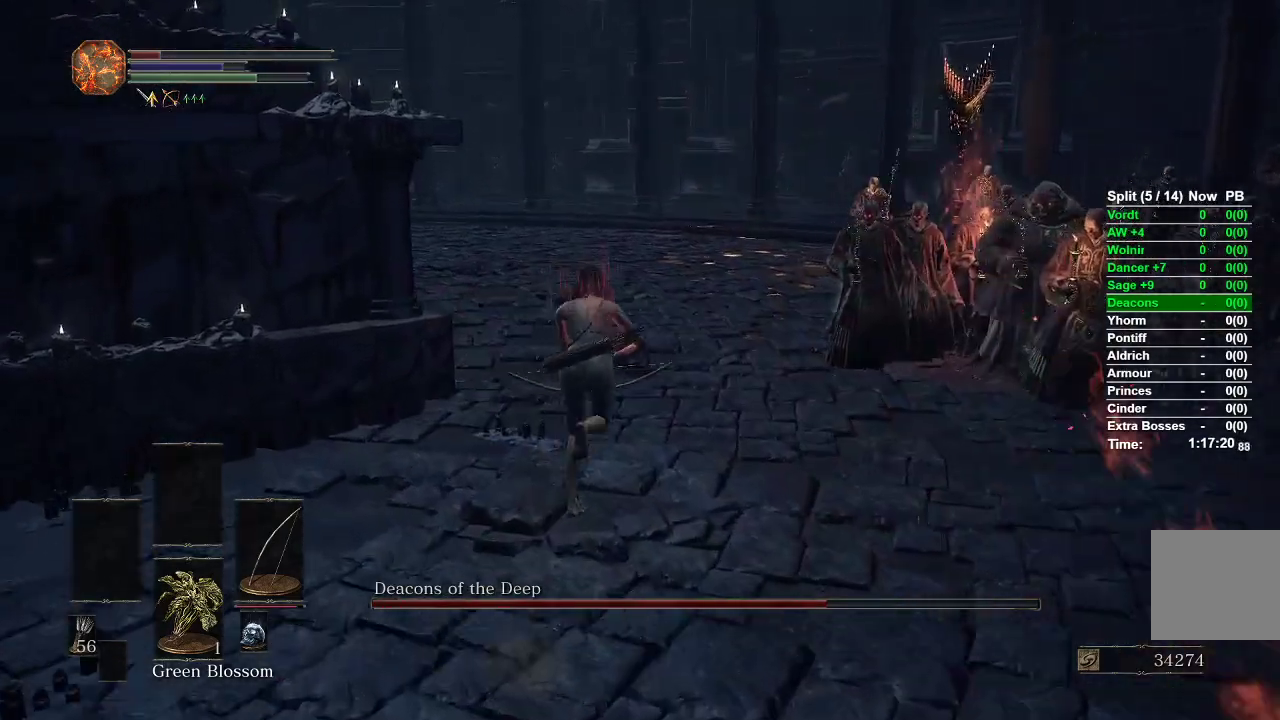
{"buttons": ["B"], "left_stick": "up", "right_stick": "center", "events": []}
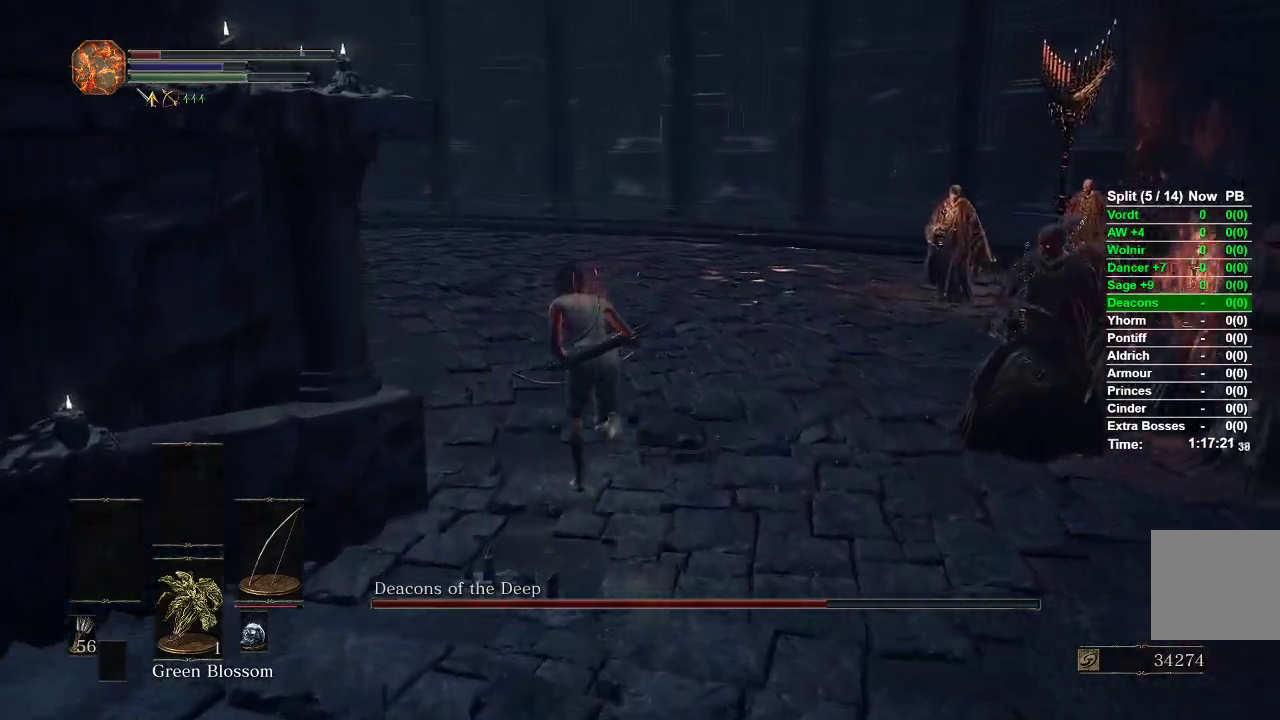
{"buttons": ["B"], "left_stick": "up", "right_stick": "center", "events": [[183, "right_stick", "left"], [367, "right_stick", "center"]]}
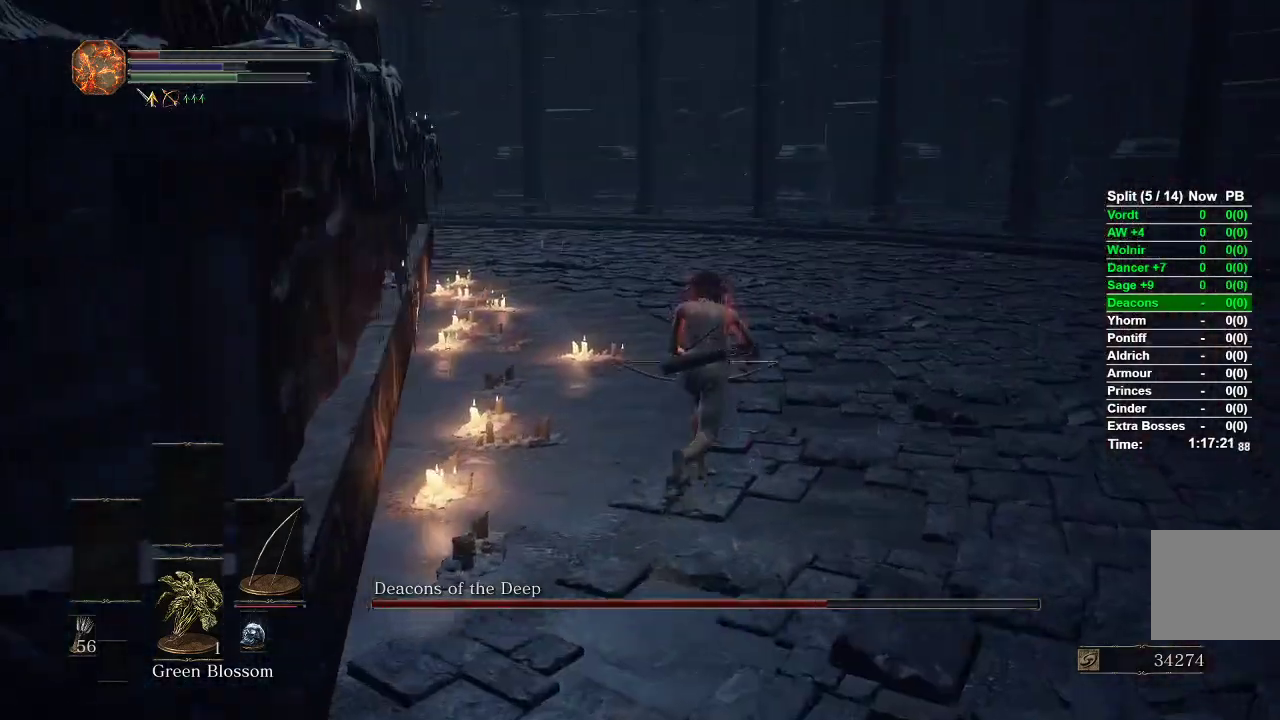
{"buttons": ["B"], "left_stick": "left", "right_stick": "right", "events": [[17, "right_stick", "right"], [250, "left_stick", "up-left"], [450, "left_stick", "left"]]}
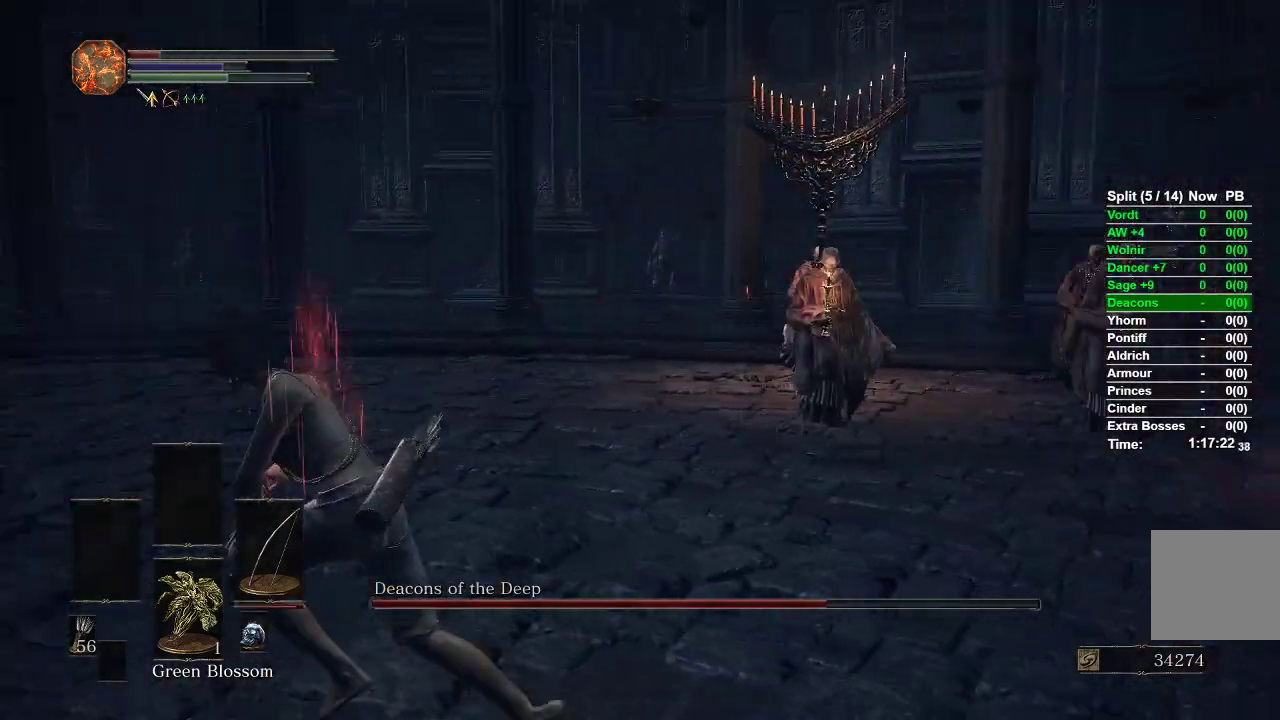
{"buttons": ["B"], "left_stick": "down", "right_stick": "center", "events": [[183, "left_stick", "down"], [333, "right_stick", "center"]]}